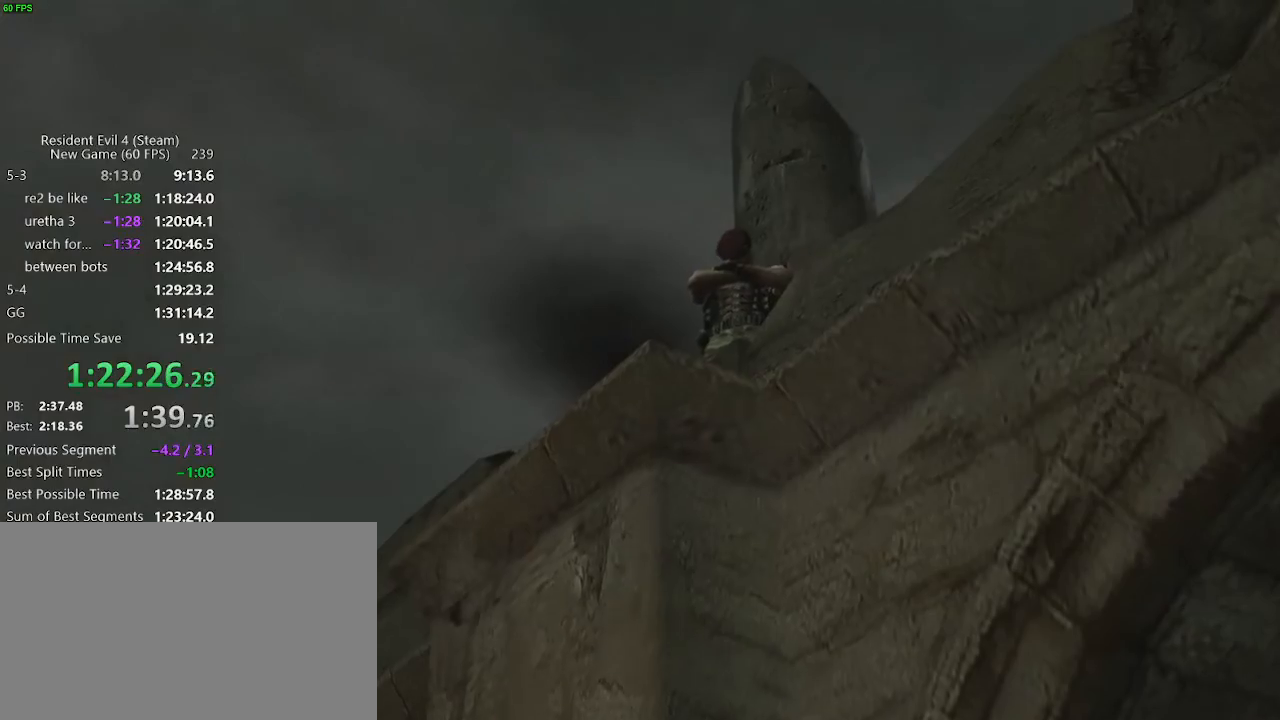
Gameplay with keyboard and mouse; each line is a JSON object with the keys held at the frame after it. "events" lists presses ("down") and releases ("up") of "a", "backspace", "c", "ctrl_l", "ctrl_r", "d", "e", "f", "g", "q", "r", "return", "s", "shift_r", "space", "tab", "v", "w", "x" and "z" between this image and that frame as [ms after this image, input, new state], when the widget could be followed in between. No other keys are recorded. Mouse buttons are not recorded. Not read: mouse_move.
{"keys": ["a", "w"], "events": []}
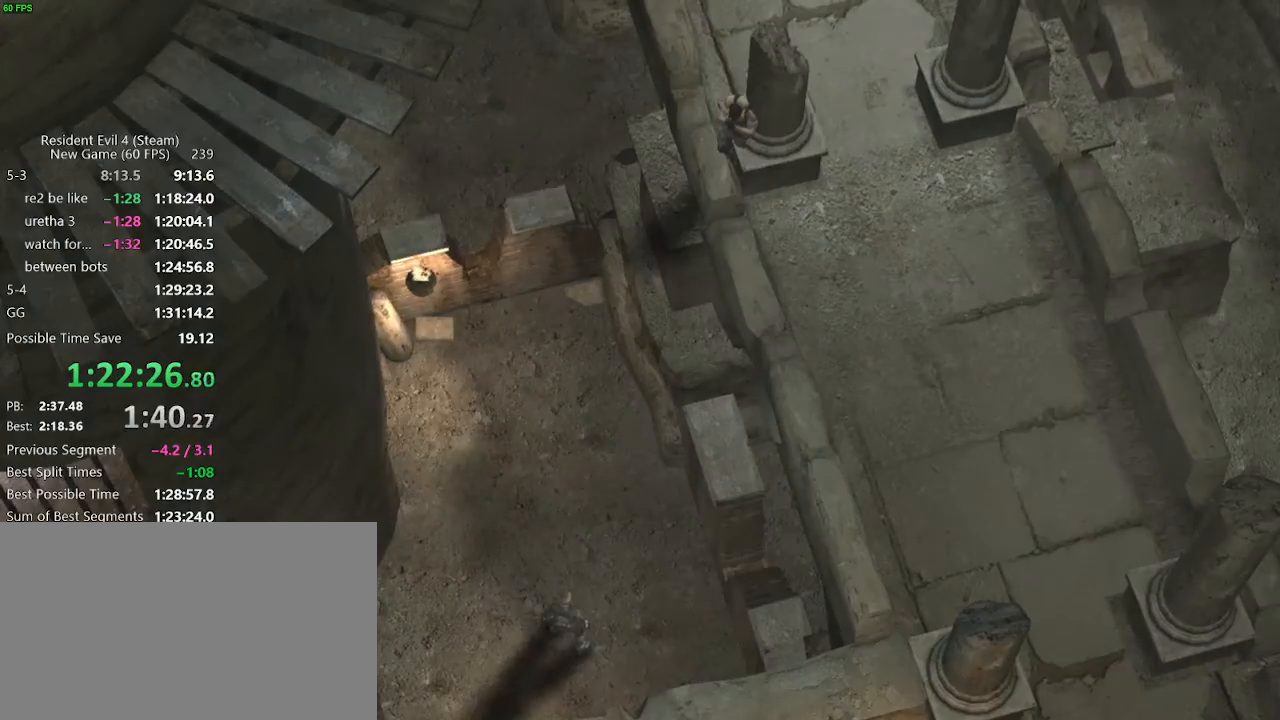
{"keys": ["a", "w"], "events": []}
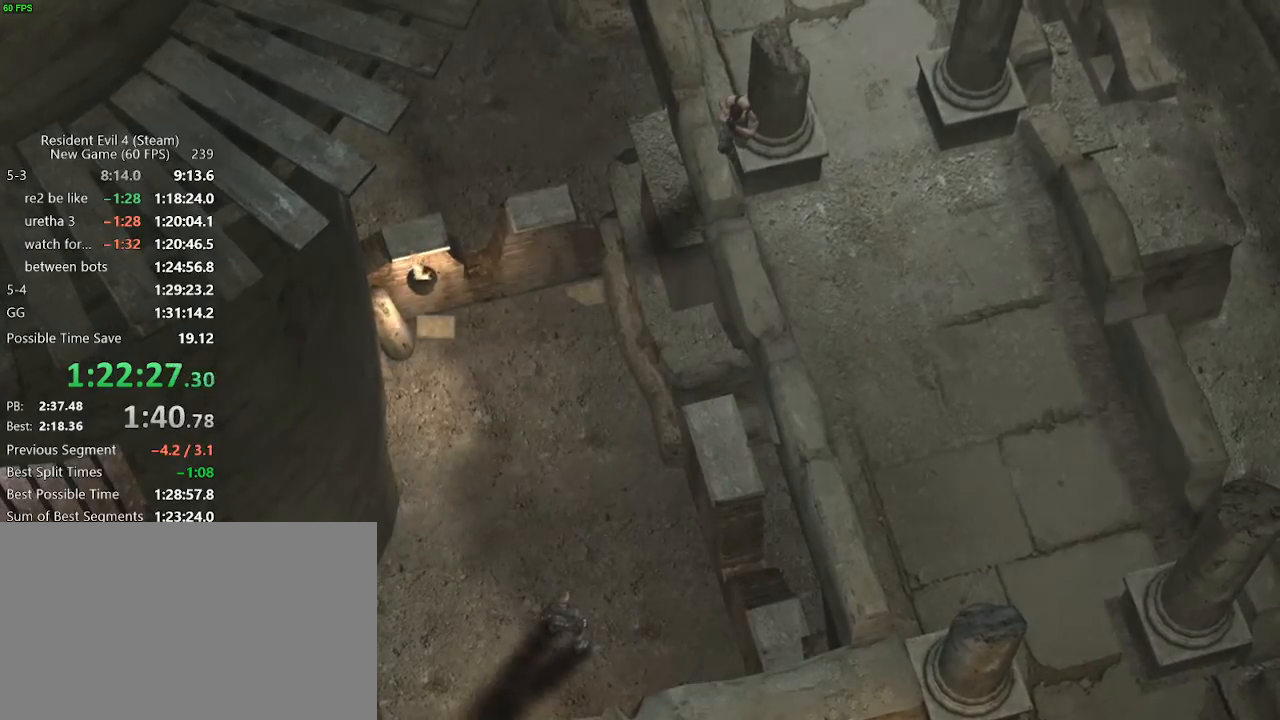
{"keys": ["a", "w"], "events": []}
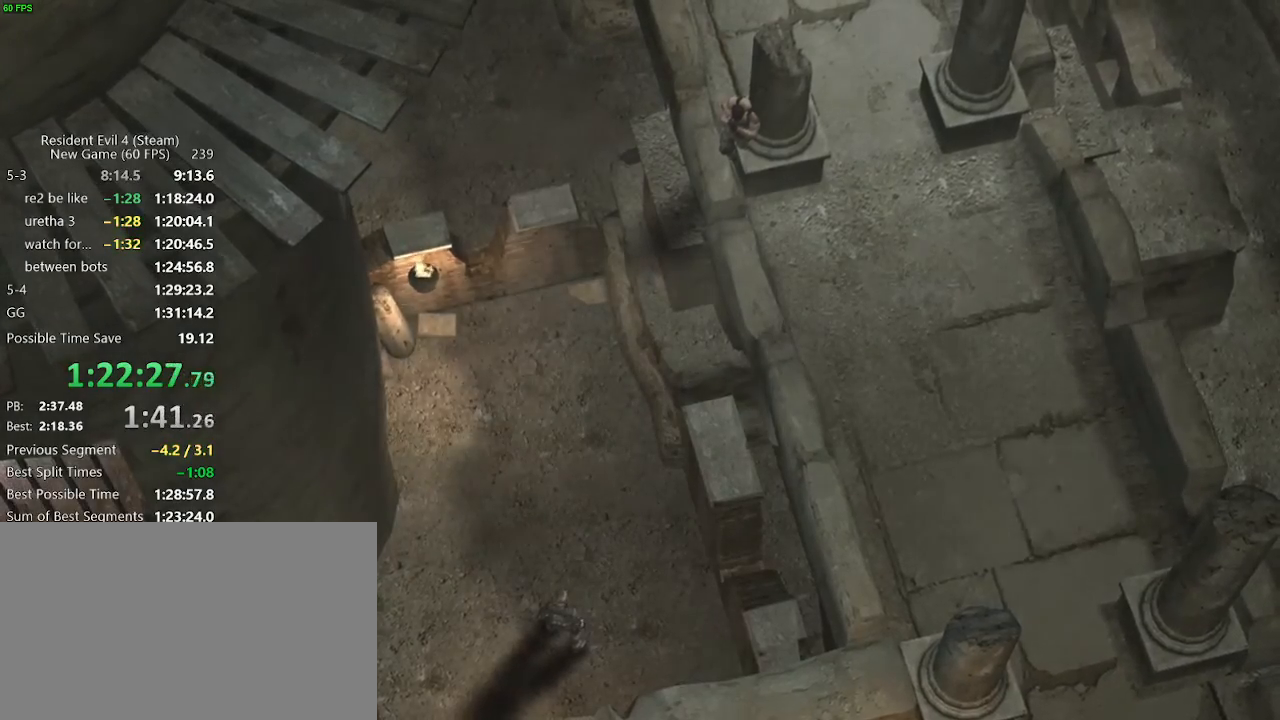
{"keys": ["a", "w"], "events": []}
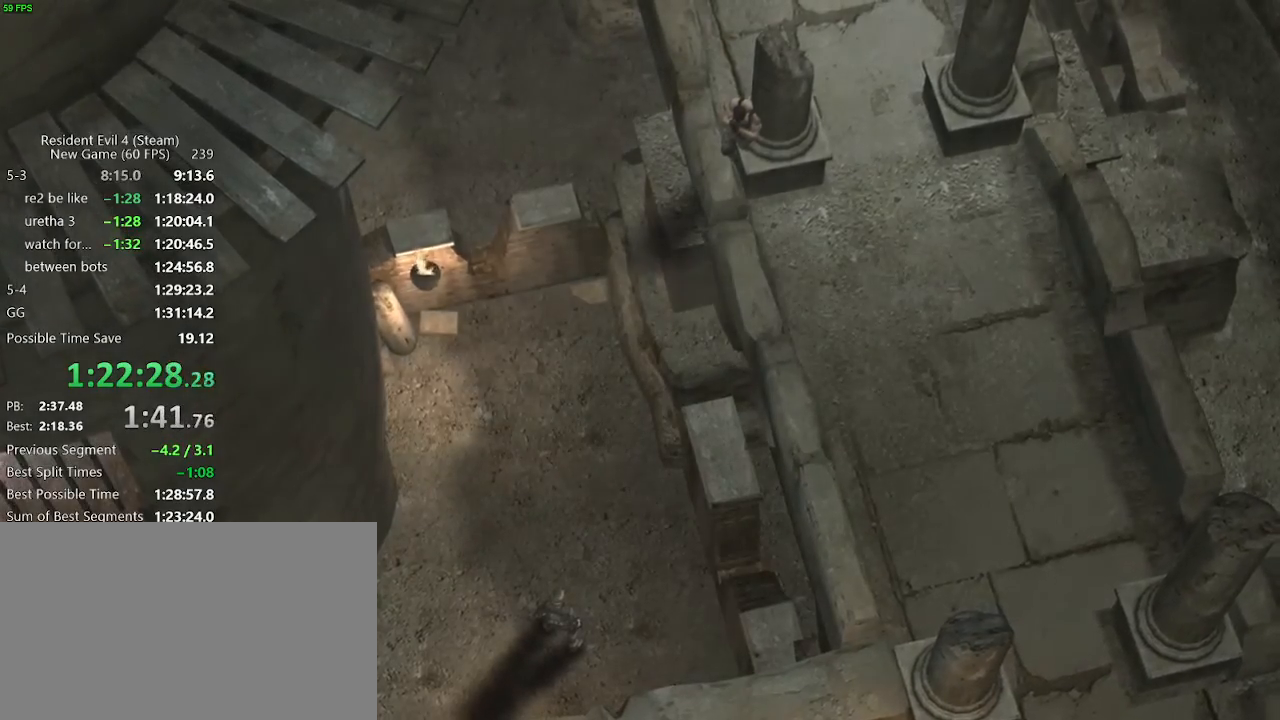
{"keys": ["a", "w"], "events": []}
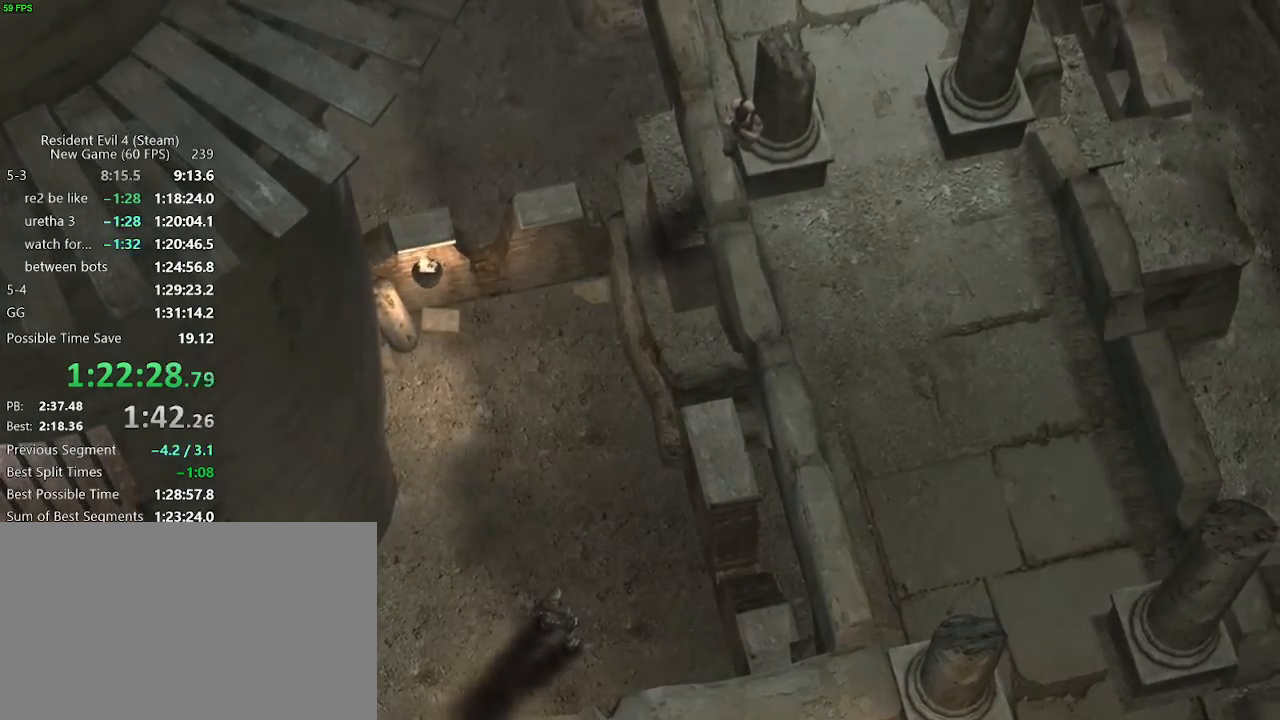
{"keys": ["a", "w"], "events": []}
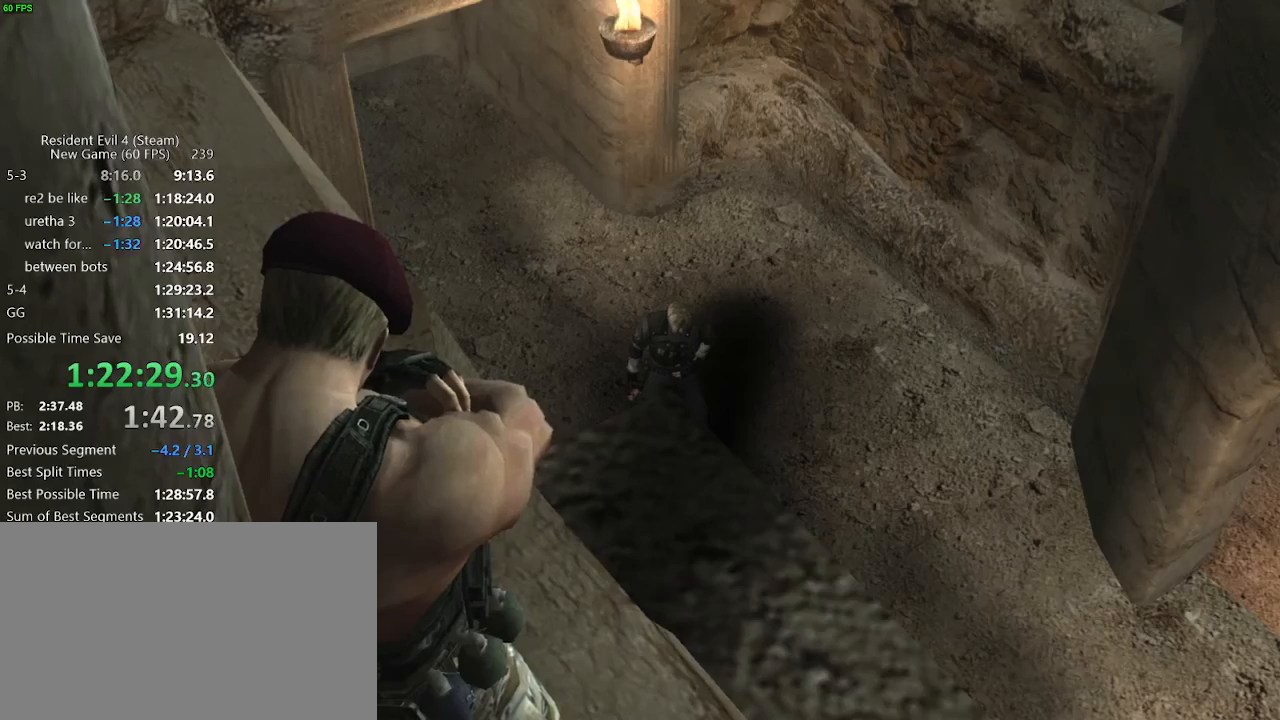
{"keys": ["a", "w"], "events": []}
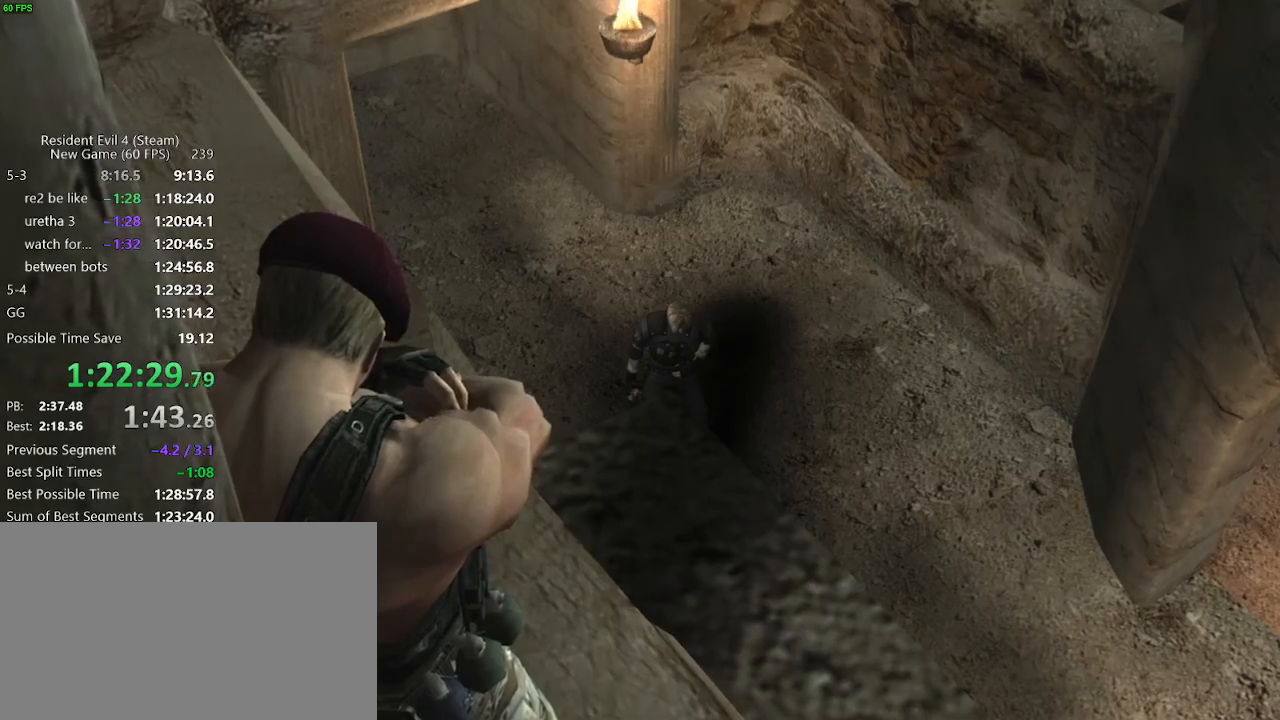
{"keys": ["a", "w"], "events": []}
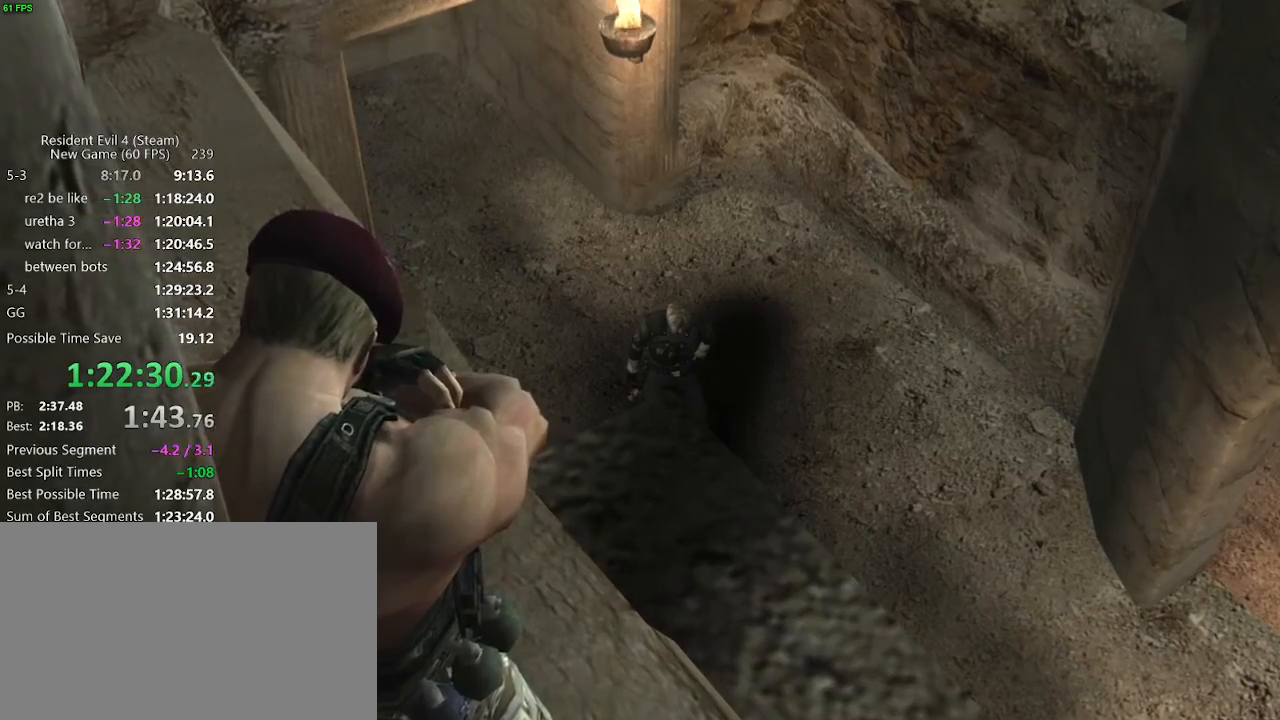
{"keys": ["a", "w"], "events": []}
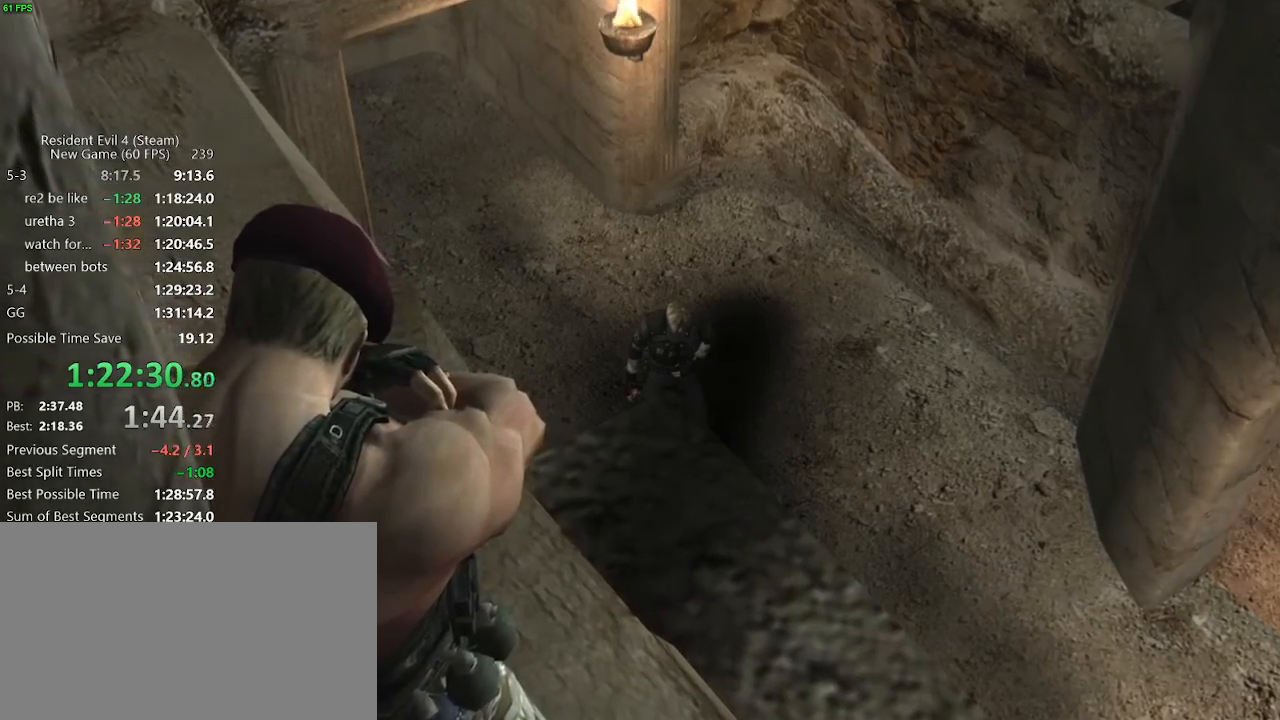
{"keys": ["a", "w"], "events": []}
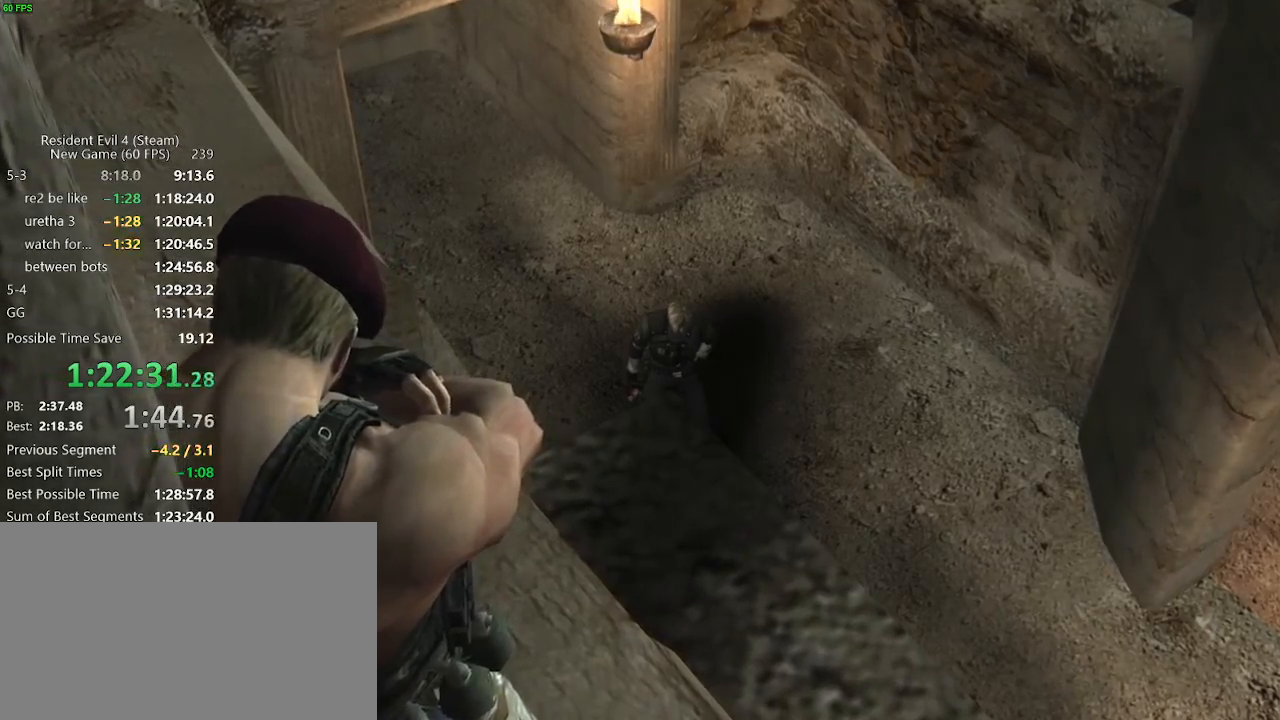
{"keys": ["a", "w"], "events": []}
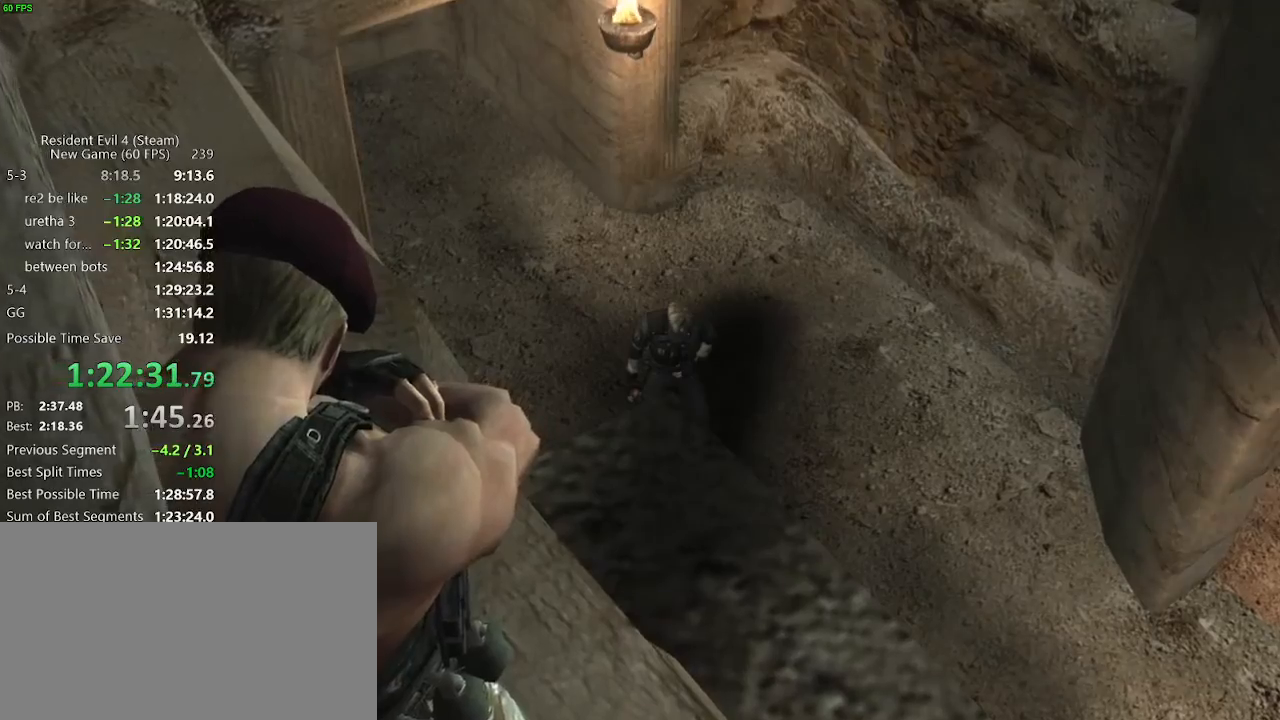
{"keys": ["a", "w"], "events": []}
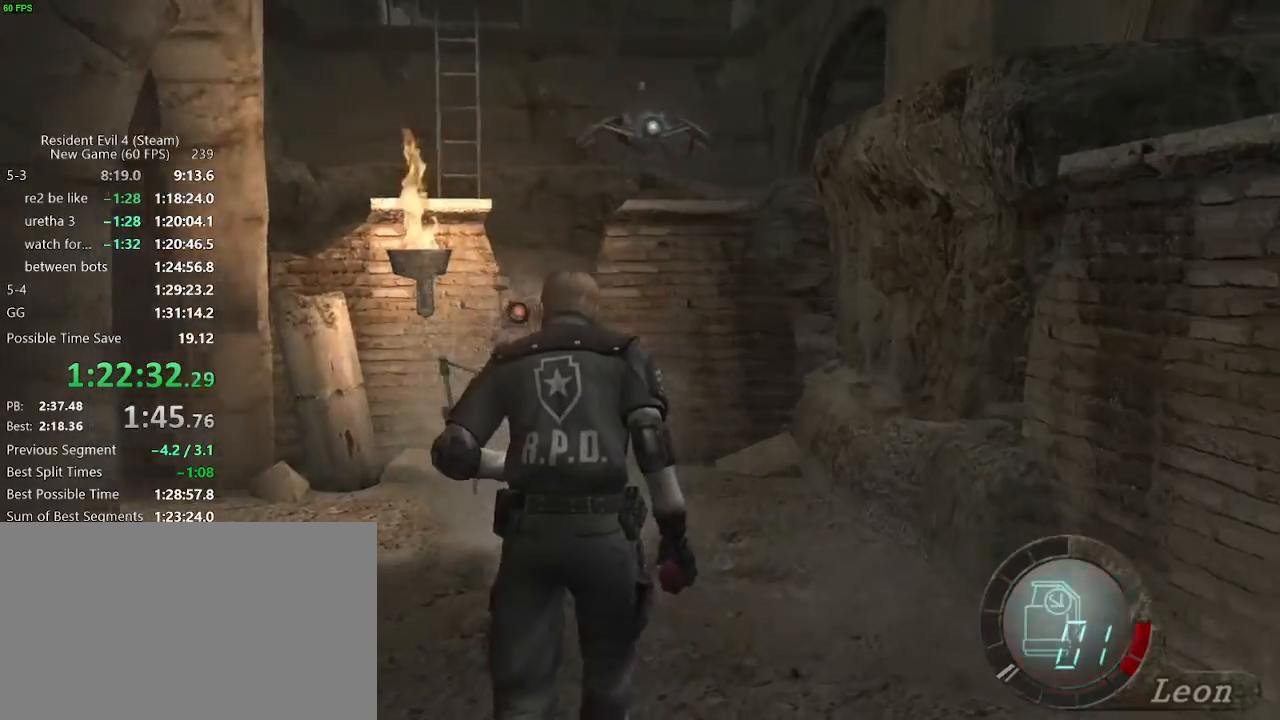
{"keys": ["a", "w"], "events": []}
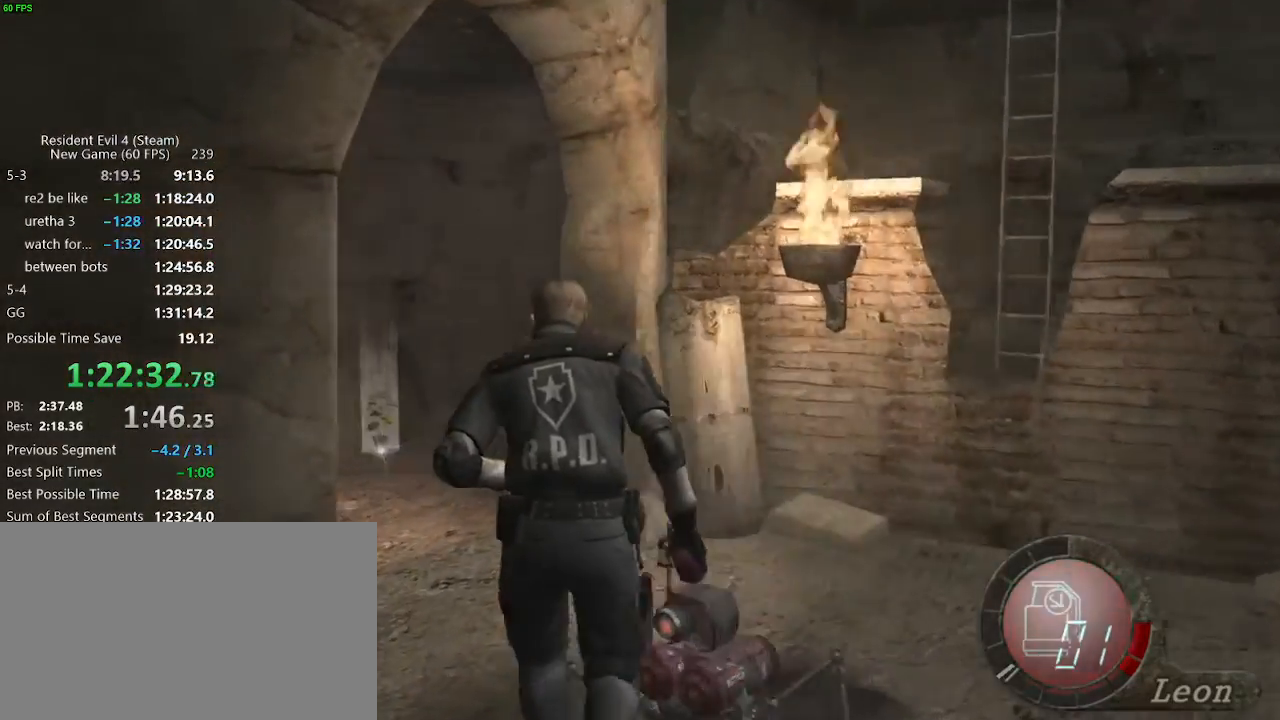
{"keys": ["a", "w"], "events": [[283, "a", "up"], [483, "a", "down"]]}
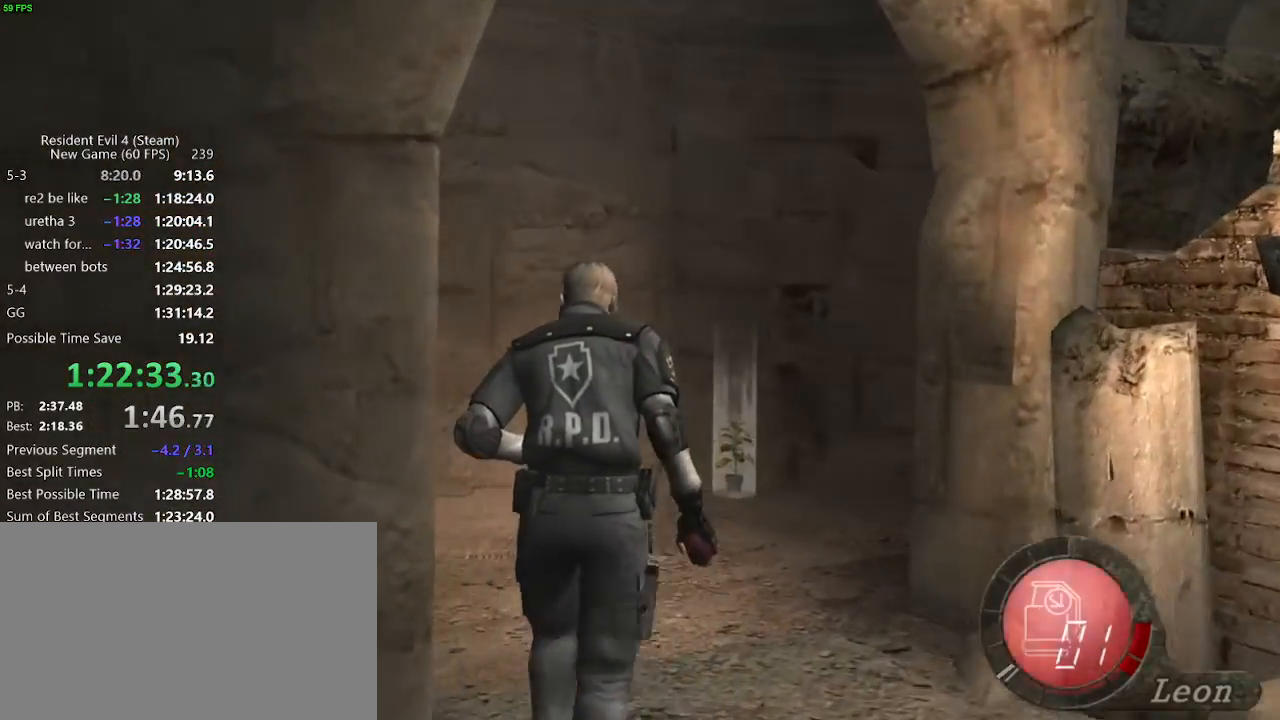
{"keys": ["a", "w"], "events": [[167, "f", "down"], [217, "f", "up"], [250, "f", "down"], [450, "f", "up"]]}
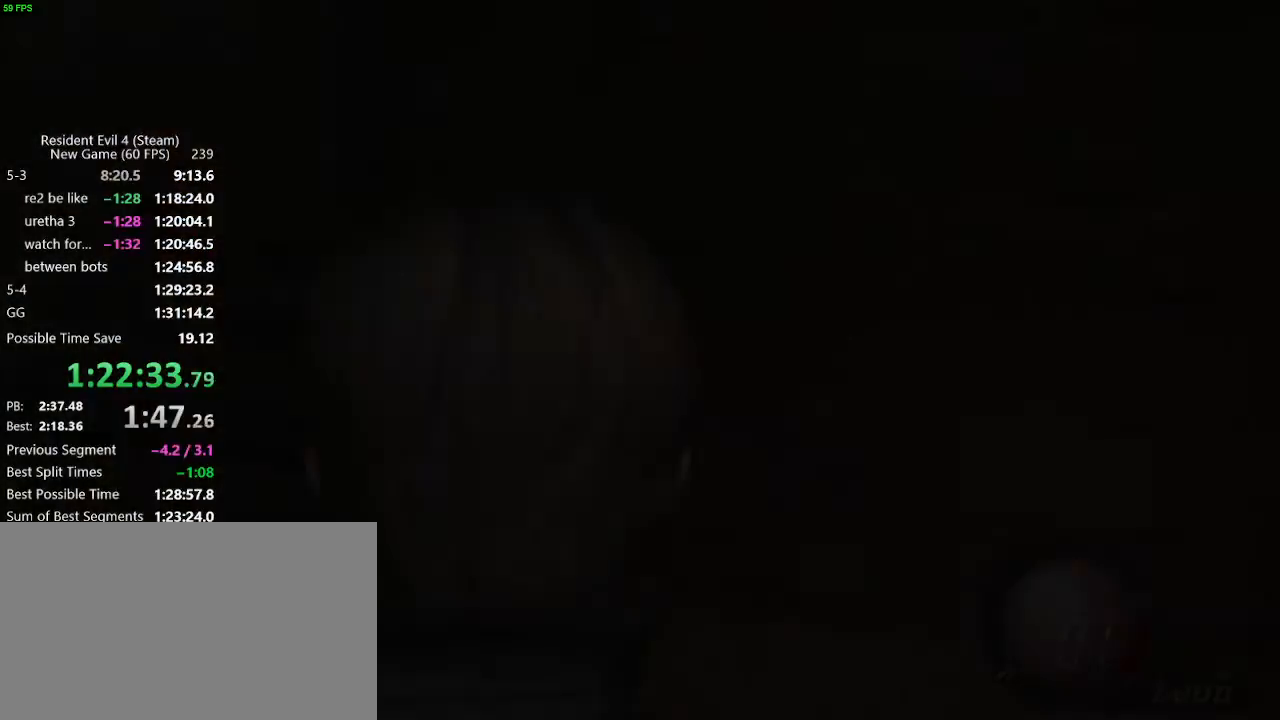
{"keys": ["tab", "w"], "events": [[133, "f", "down"], [183, "f", "up"], [317, "a", "up"], [467, "tab", "down"]]}
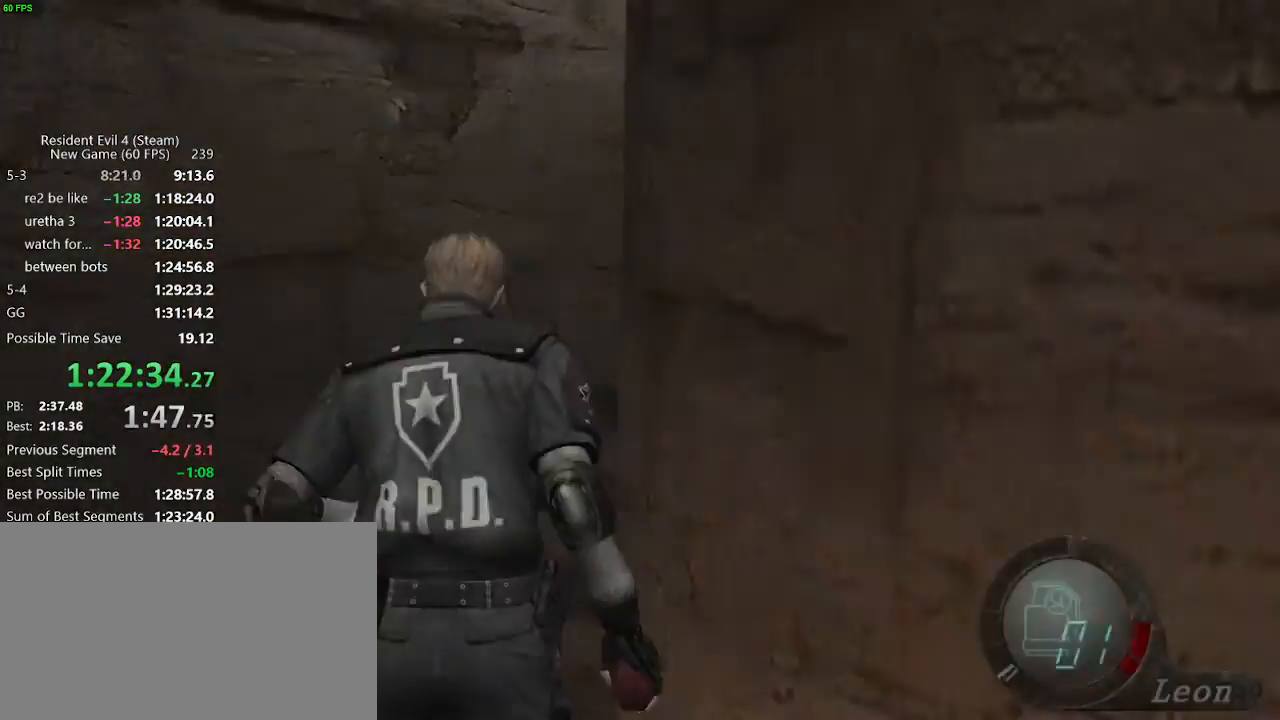
{"keys": [], "events": [[50, "tab", "up"], [100, "w", "up"], [283, "a", "down"], [333, "a", "up"], [383, "a", "down"], [483, "a", "up"]]}
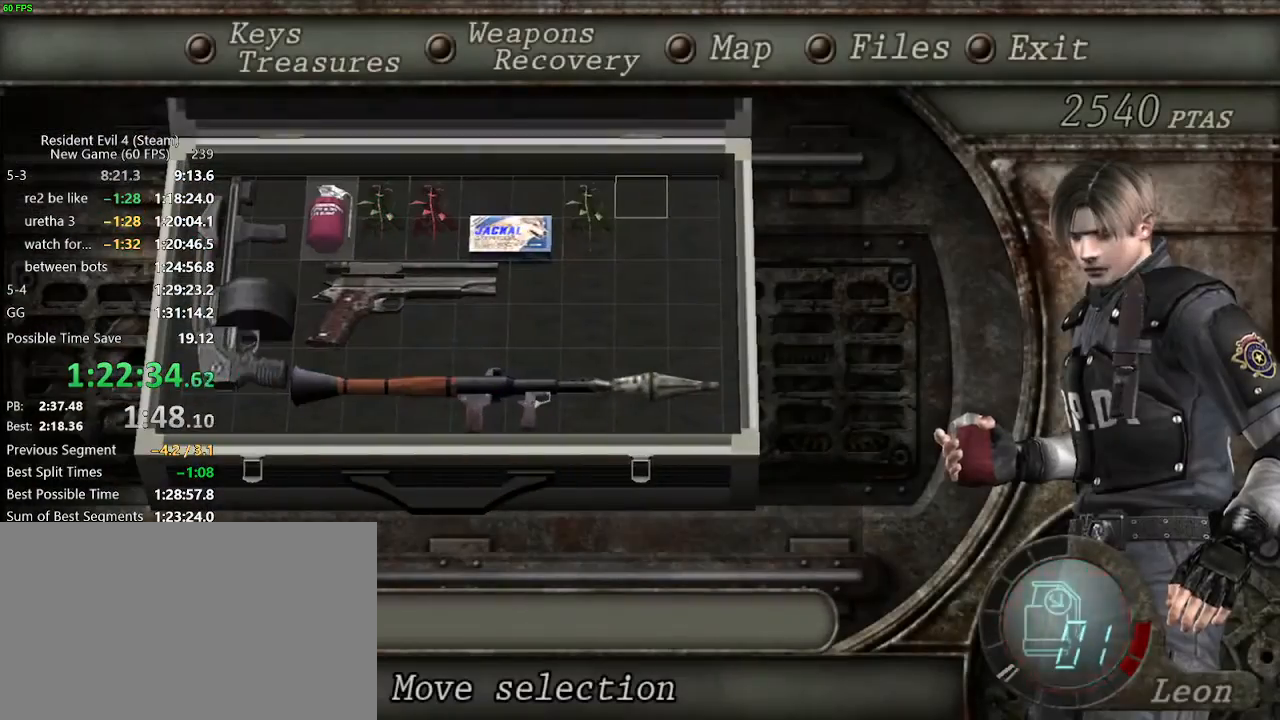
{"keys": [], "events": [[250, "a", "down"], [300, "a", "up"], [350, "backspace", "down"], [400, "backspace", "up"], [450, "a", "down"], [483, "a", "up"]]}
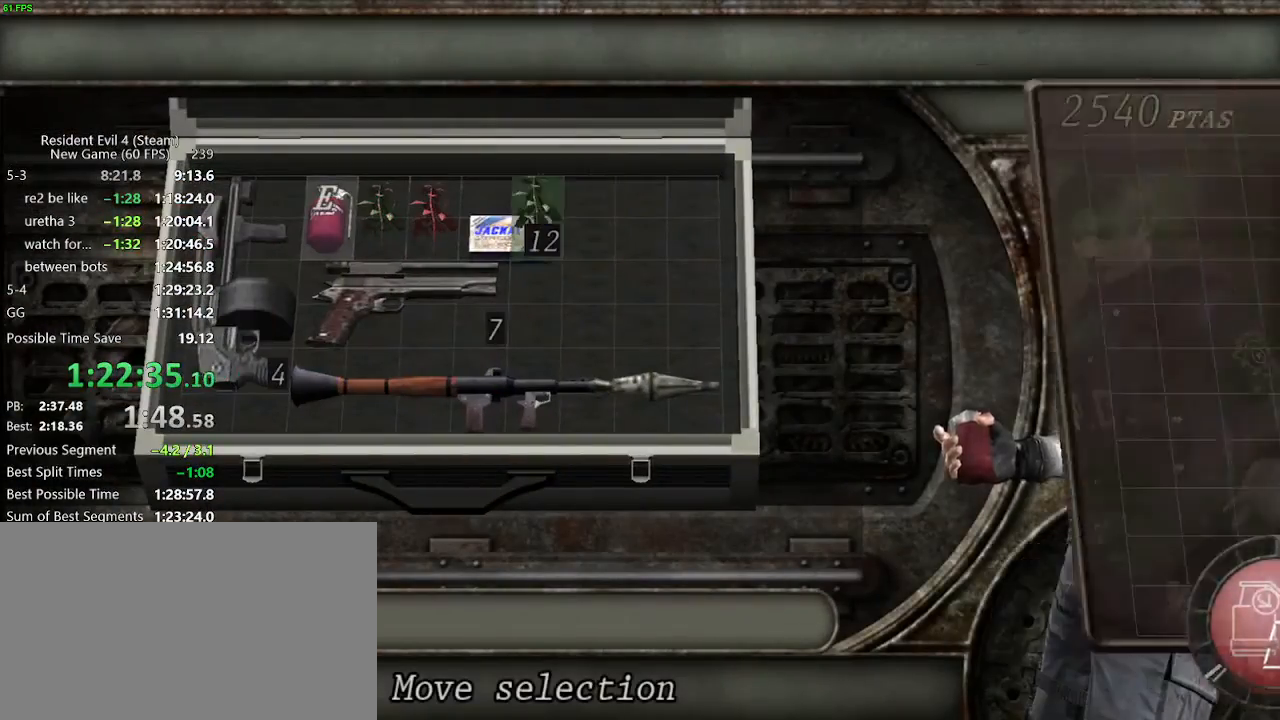
{"keys": [], "events": [[33, "a", "down"], [83, "a", "up"], [133, "a", "down"], [183, "a", "up"], [417, "backspace", "down"], [467, "backspace", "up"]]}
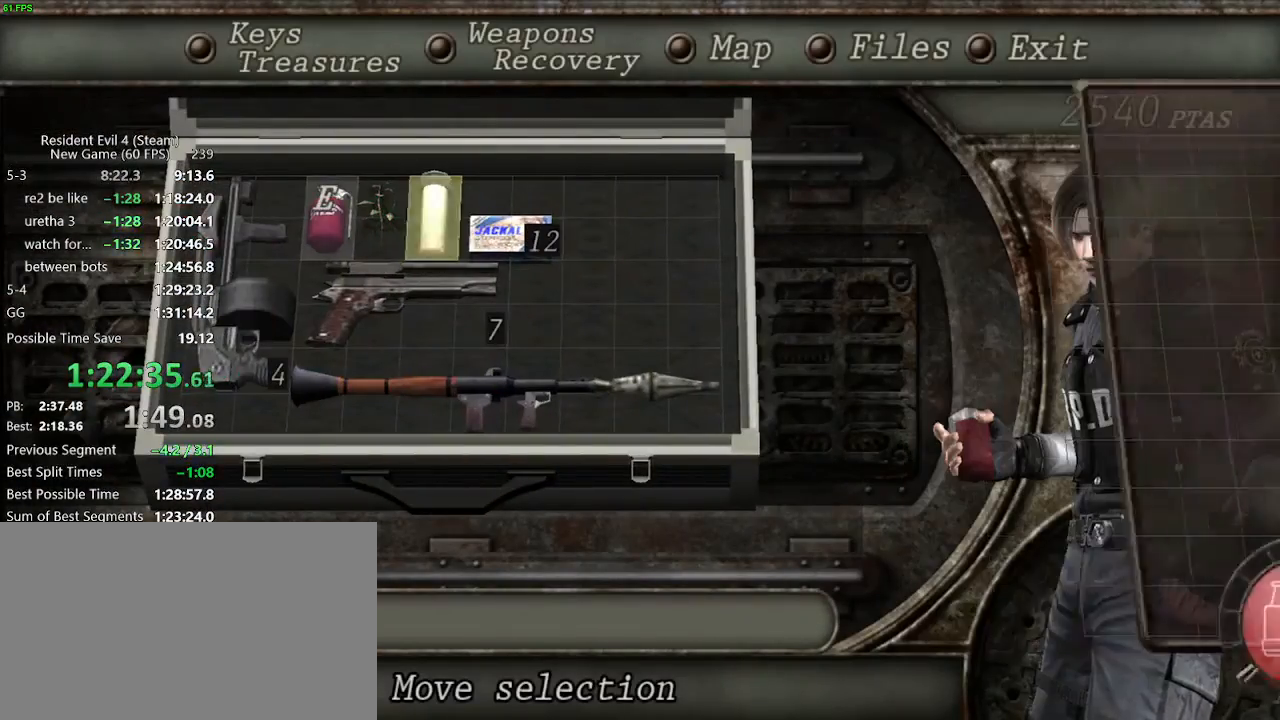
{"keys": [], "events": [[283, "return", "down"], [333, "return", "up"], [383, "return", "down"], [483, "return", "up"]]}
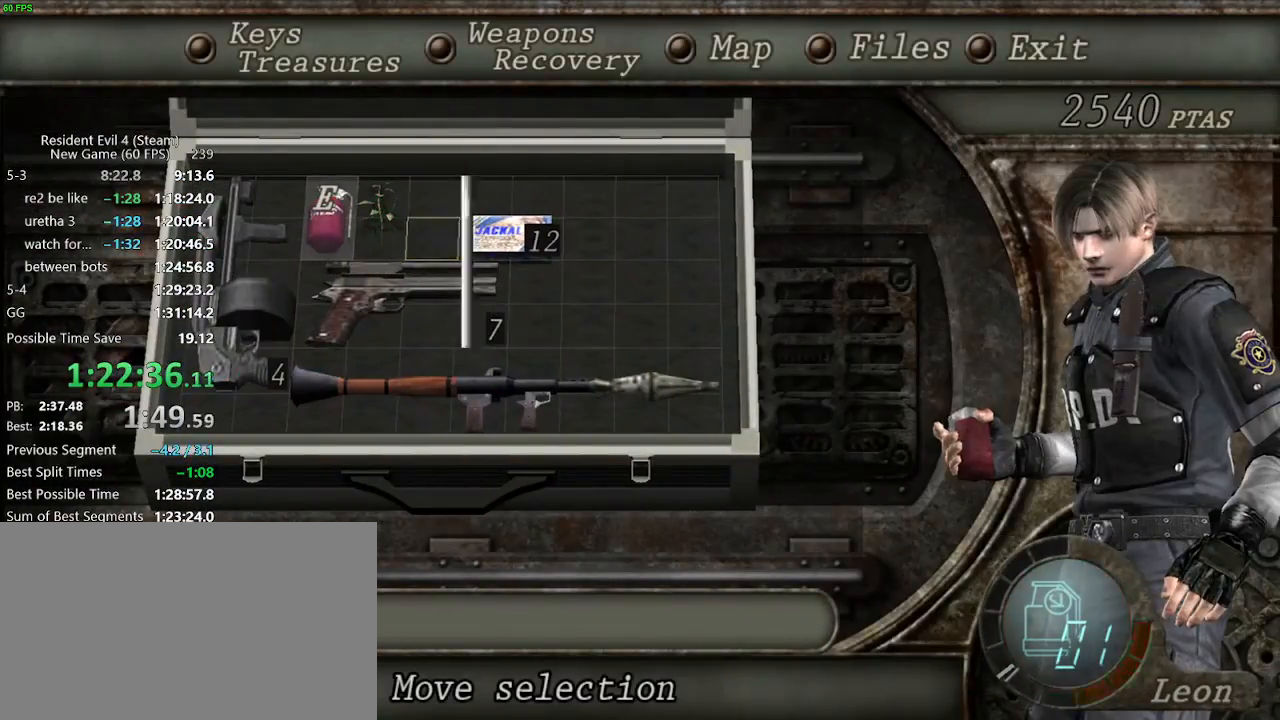
{"keys": [], "events": [[267, "tab", "down"], [350, "tab", "up"]]}
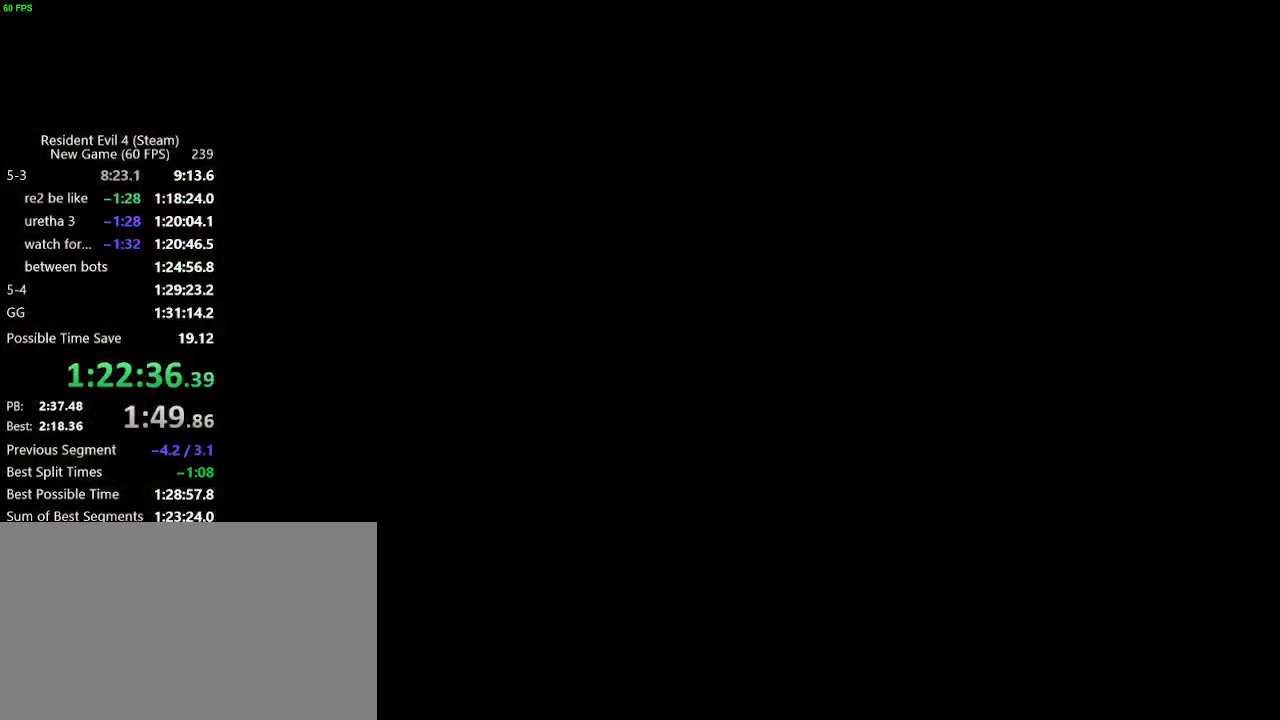
{"keys": [], "events": [[83, "tab", "down"], [183, "tab", "up"], [233, "return", "down"], [267, "return", "up"], [317, "return", "down"], [417, "return", "up"], [417, "tab", "down"], [500, "tab", "up"]]}
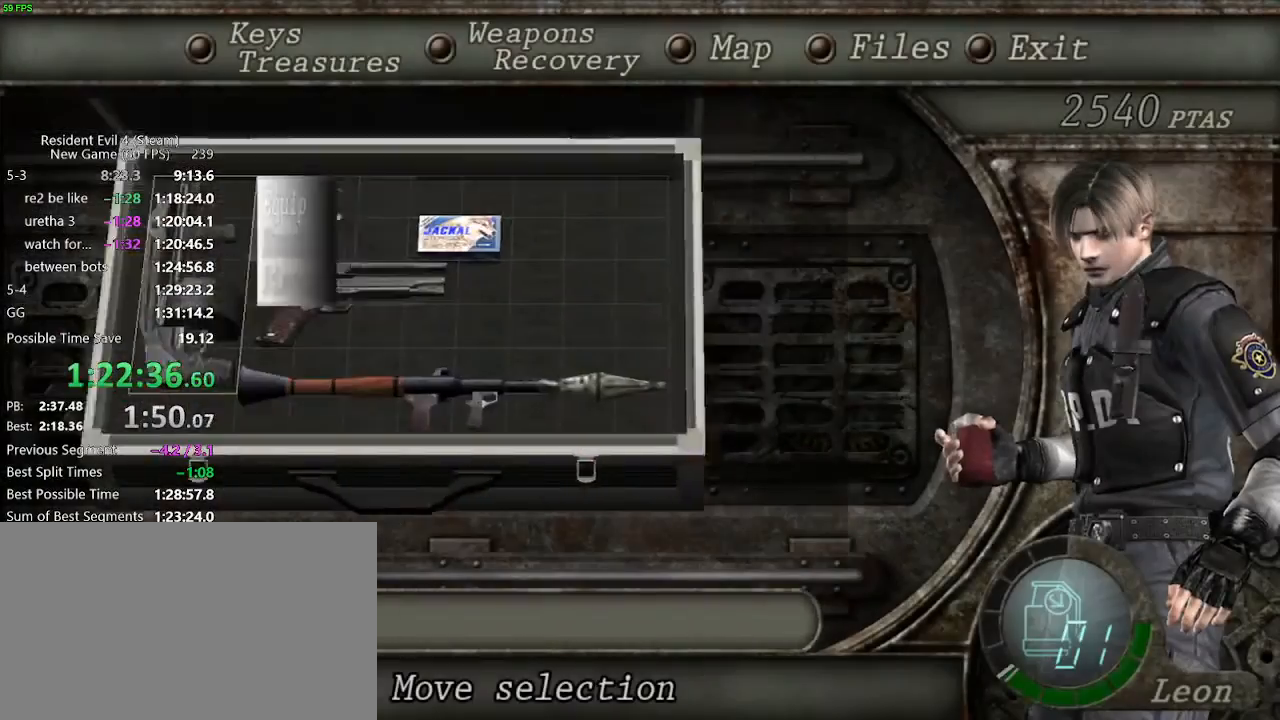
{"keys": ["shift_r"], "events": [[250, "return", "down"], [283, "return", "up"], [333, "tab", "down"], [383, "tab", "up"], [433, "shift_r", "down"]]}
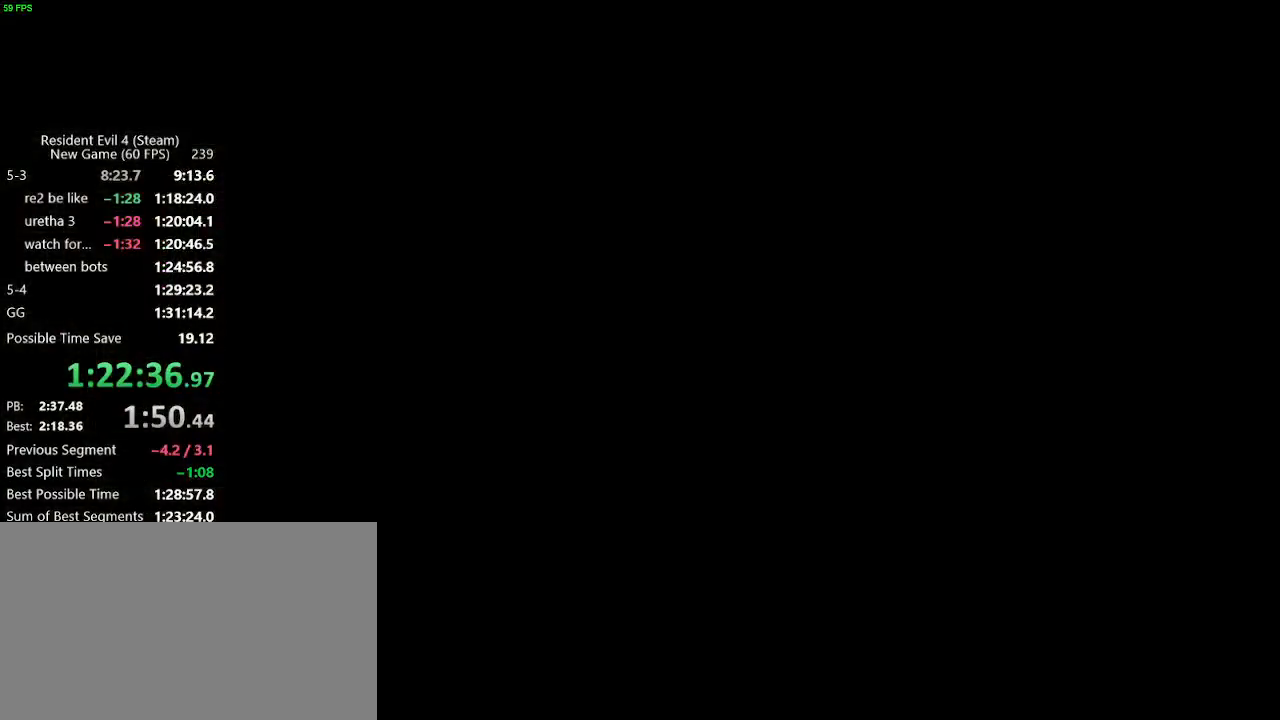
{"keys": ["d"], "events": [[250, "tab", "down"], [350, "tab", "up"], [450, "d", "down"], [500, "shift_r", "up"]]}
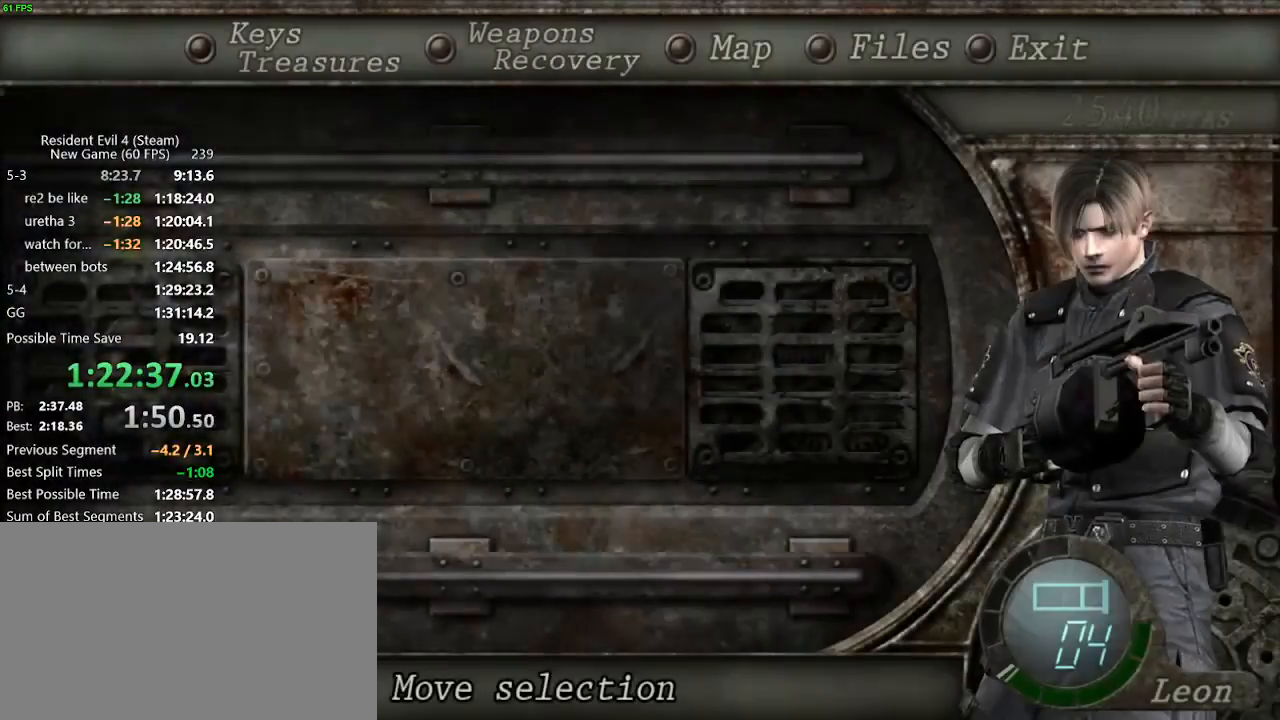
{"keys": ["d", "w"], "events": [[33, "d", "up"], [83, "return", "down"], [133, "return", "up"], [183, "return", "down"], [233, "tab", "down"], [267, "return", "up"], [267, "tab", "up"], [367, "w", "down"], [467, "d", "down"]]}
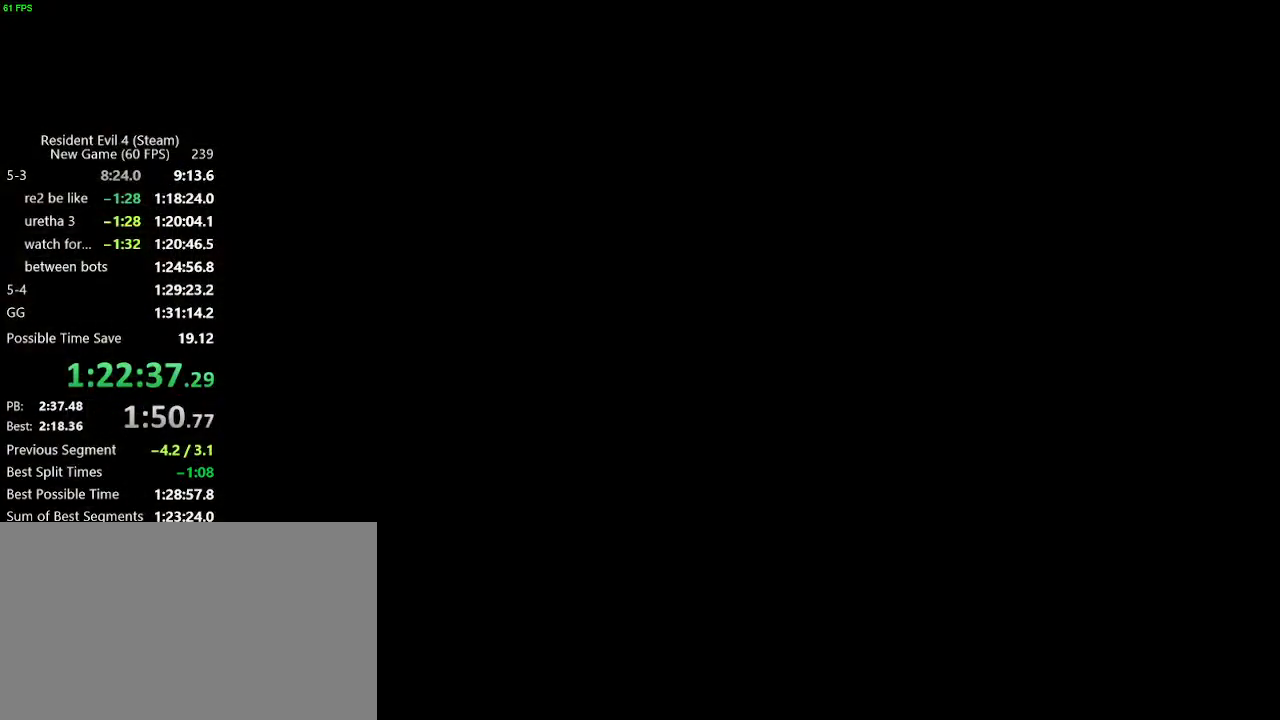
{"keys": ["d", "w"], "events": [[17, "d", "up"], [50, "d", "down"], [150, "d", "up"], [200, "d", "down"]]}
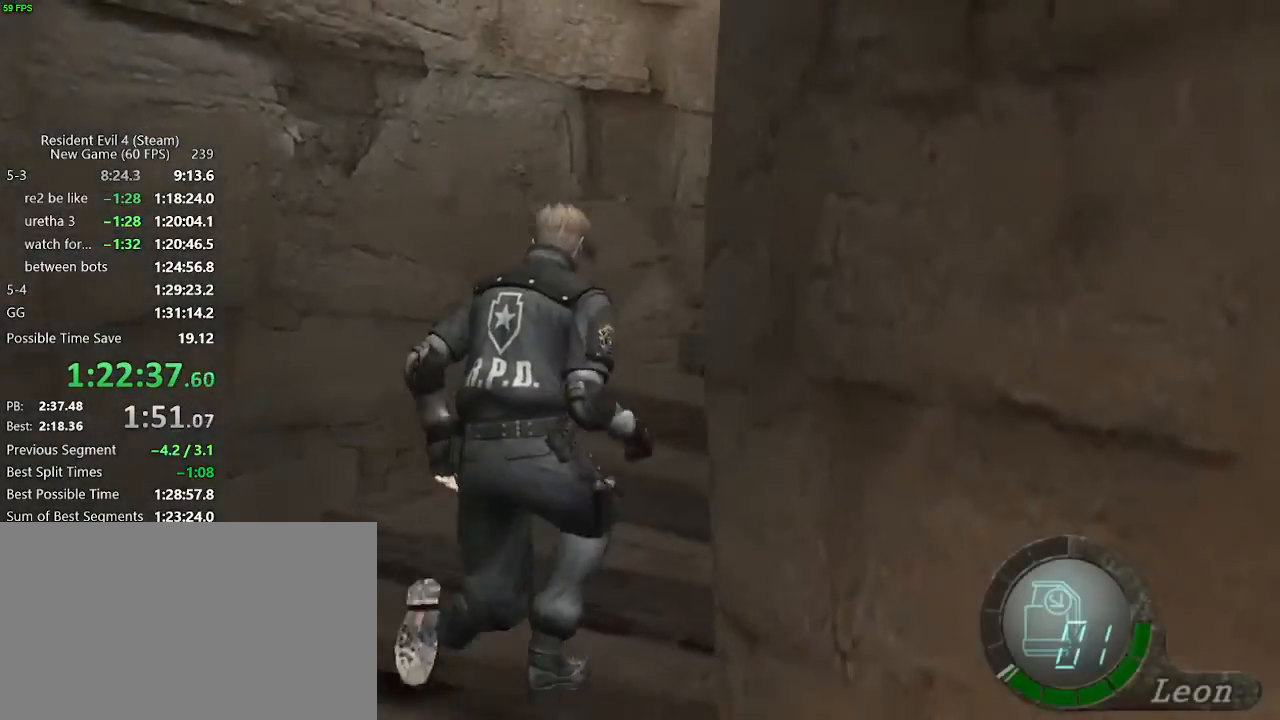
{"keys": ["w"], "events": [[117, "d", "up"]]}
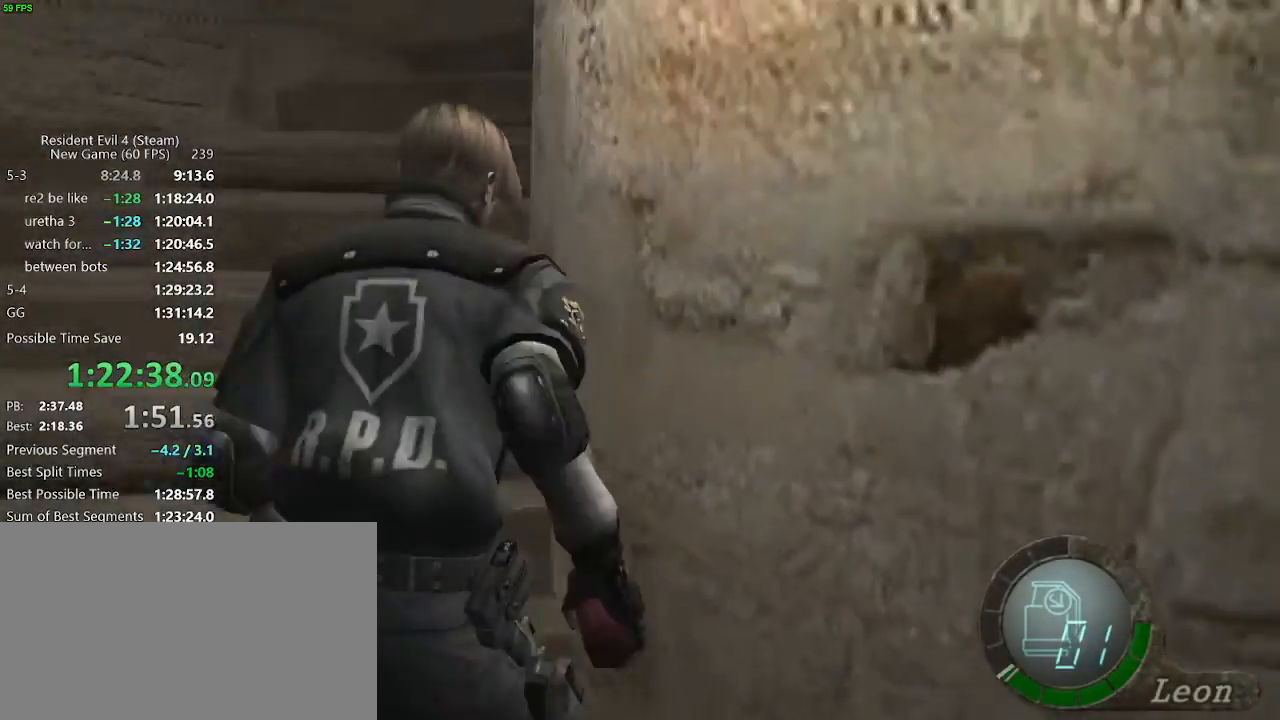
{"keys": ["w"], "events": [[83, "a", "down"], [233, "a", "up"]]}
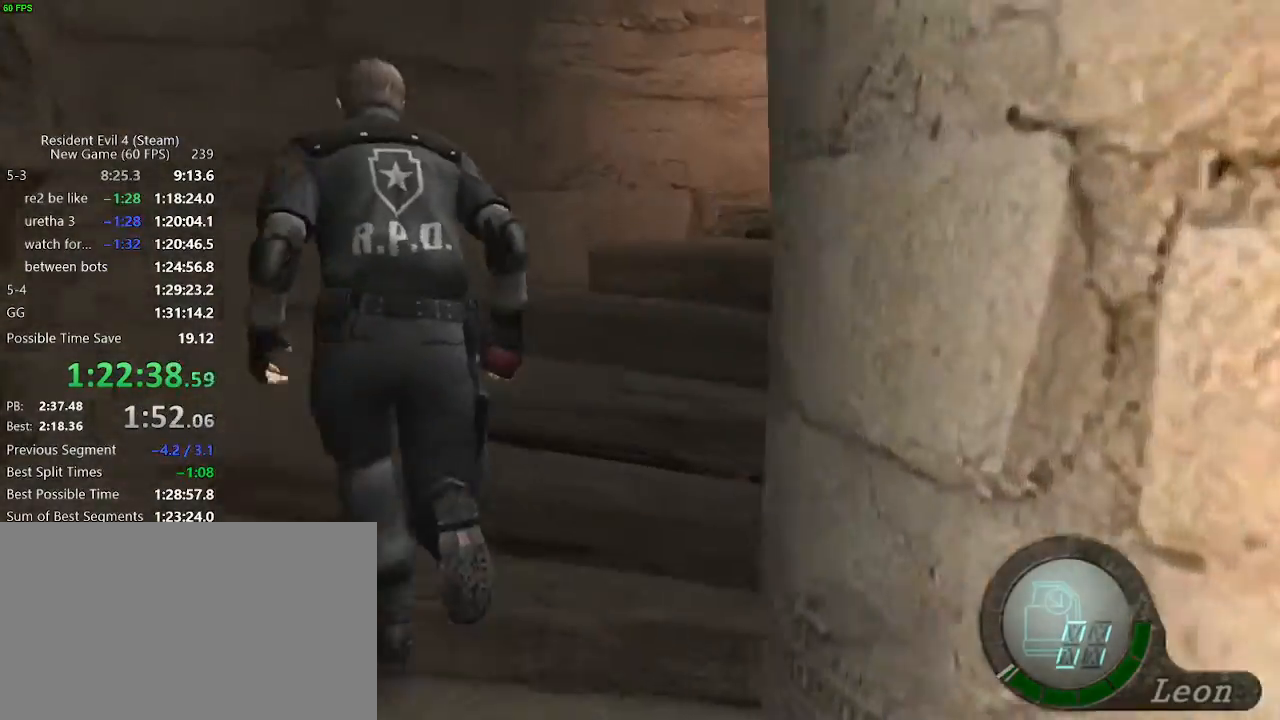
{"keys": ["w"], "events": []}
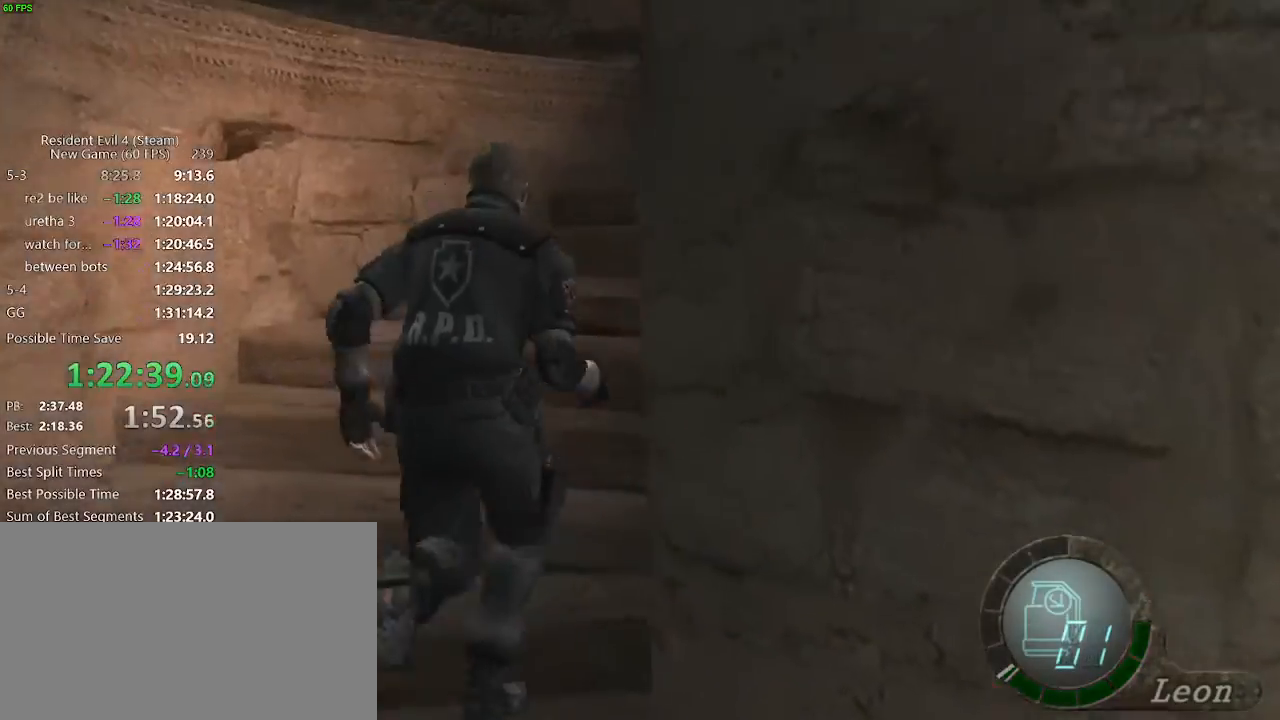
{"keys": ["d", "w"], "events": [[117, "d", "down"]]}